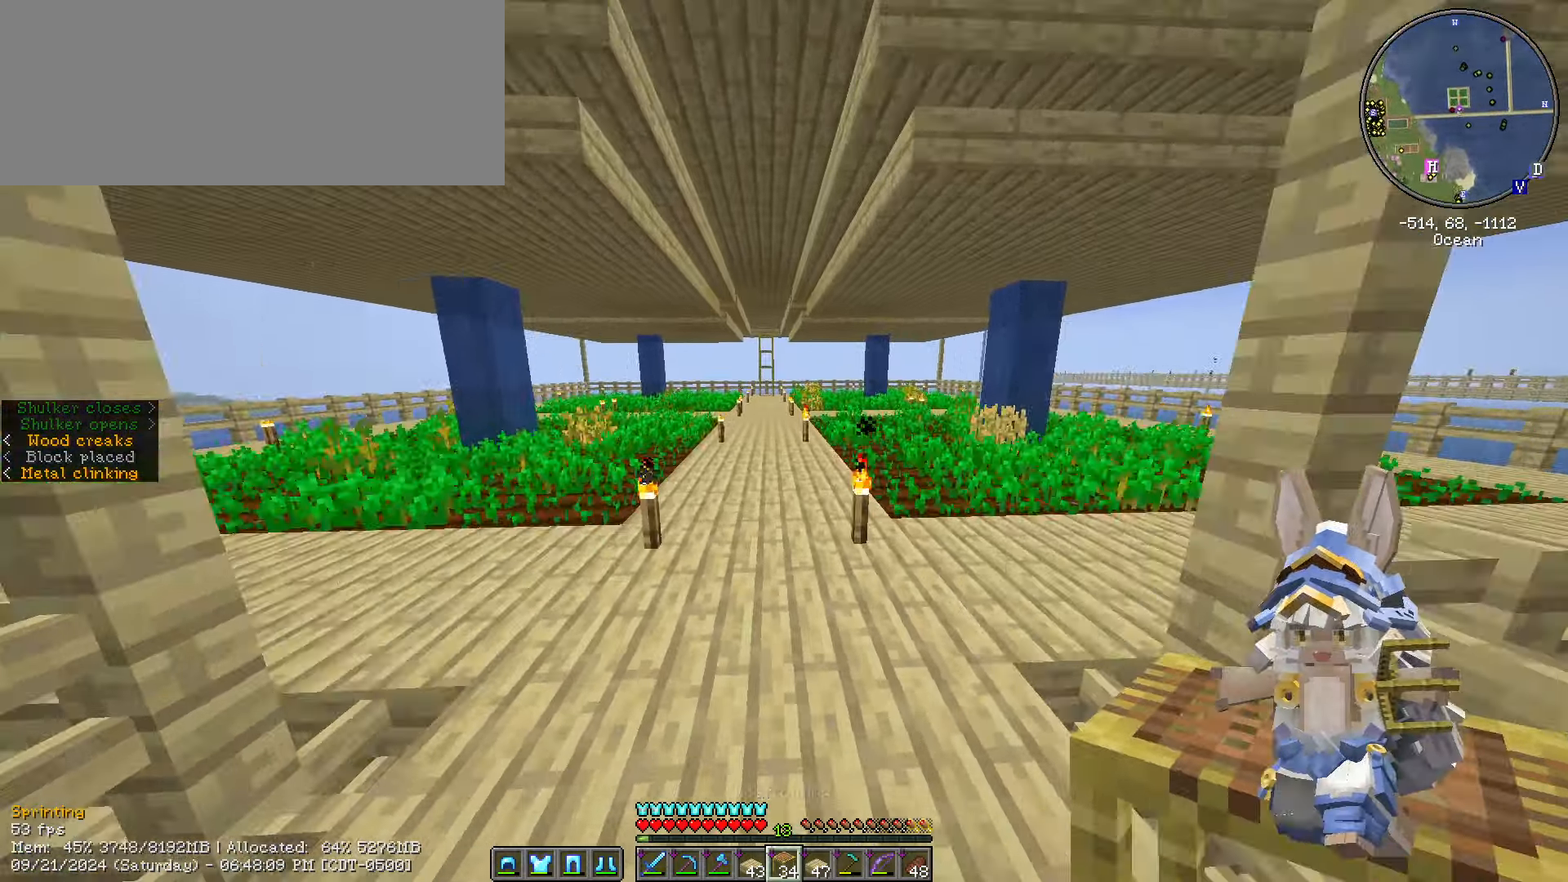
Gameplay with keyboard and mouse; each line is a JSON object with the keys and mouse buttons held at the frame after it. "events" lists presses ("down") and releases ("up") of ".", "/", "0", "1", "2", "3", "4", "5", "6", "7", "8", "9", "a", "alt_l", "alt_r", "b", "backslash", "backspace", "c", "caps_lock", "comma", "ctrl_l", "ctrl_r", "d", "e", "equals", "escape", "f", "f1", "f10", "f11", "f12", "f2", "f3", "f4", "f5", "f6", "f7", "f8", "f9", "g", "h", "i", "j", "k", "l", "lbracket", "m", "minus", "n", "o", "p", "q", "quote", "r", "rbracket", "return", "s", "semicolon", "shift_l", "shift_r", "space", "super", "t", "tab", "tilde", "u", "v", "w", "x", "y", "z", "mouse_left", "mouse_wheel" and "mouse_right" between this image and that frame as [ms after this image, input, new state], when the widget could be followed in between. "mouse_left", "mouse_wheel", "mouse_right" = the "left", "wheel", "right" buttons of the "mouse" list. No other keys are recorded. Fast repeated clicks can show as one long hold. "wheel" means that the mouse wheel is clicked or scrolled. Mouse movement is not recorded.
{"keys": ["ctrl_l", "w"], "mouse": [], "events": []}
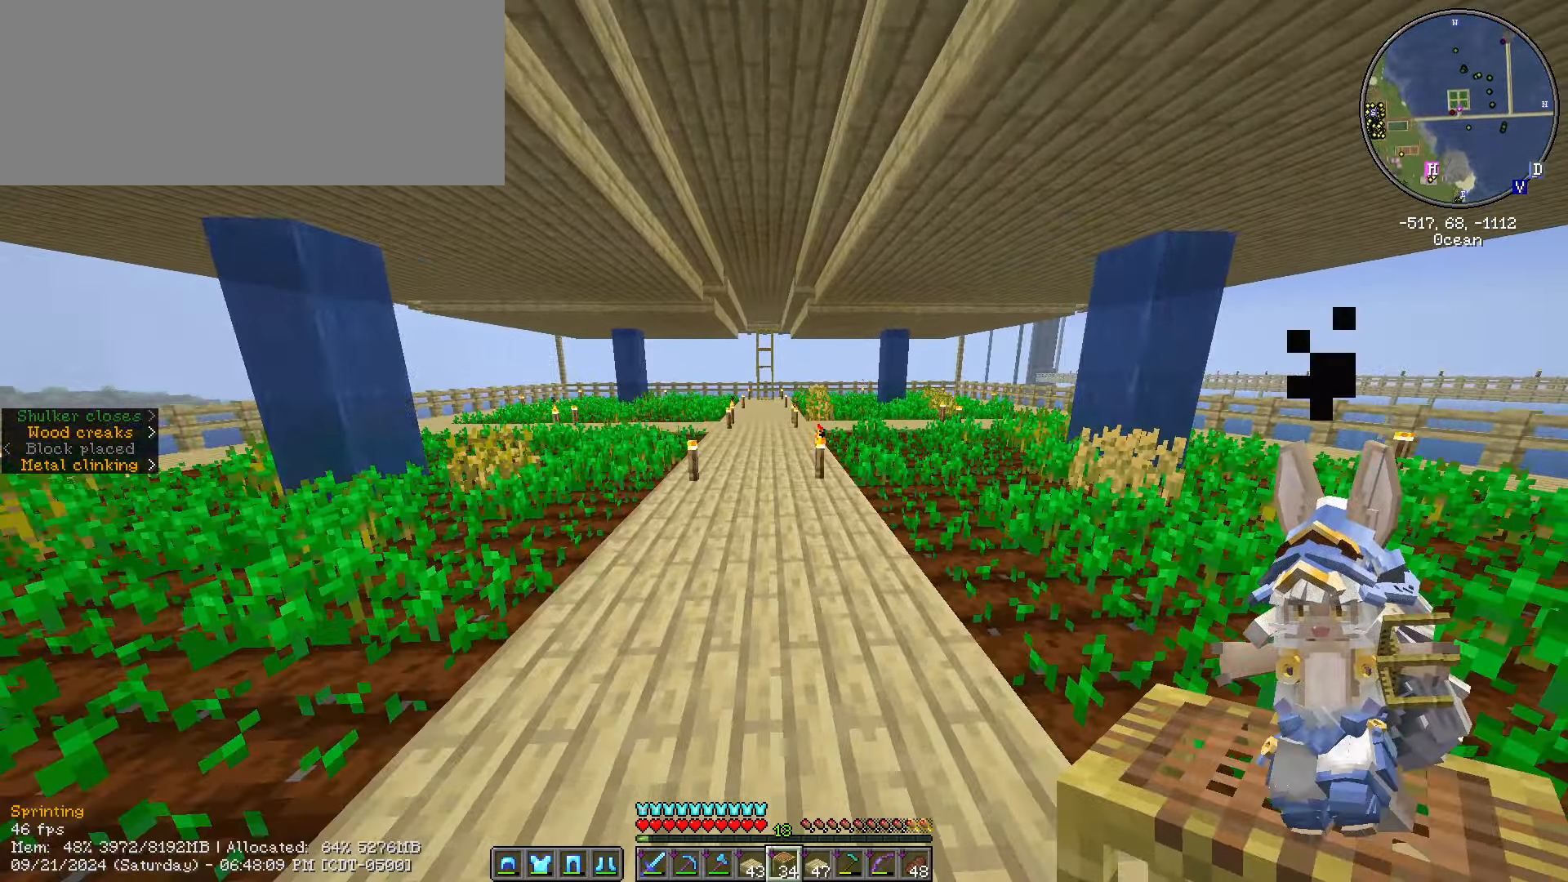
{"keys": ["ctrl_l", "w"], "mouse": [], "events": []}
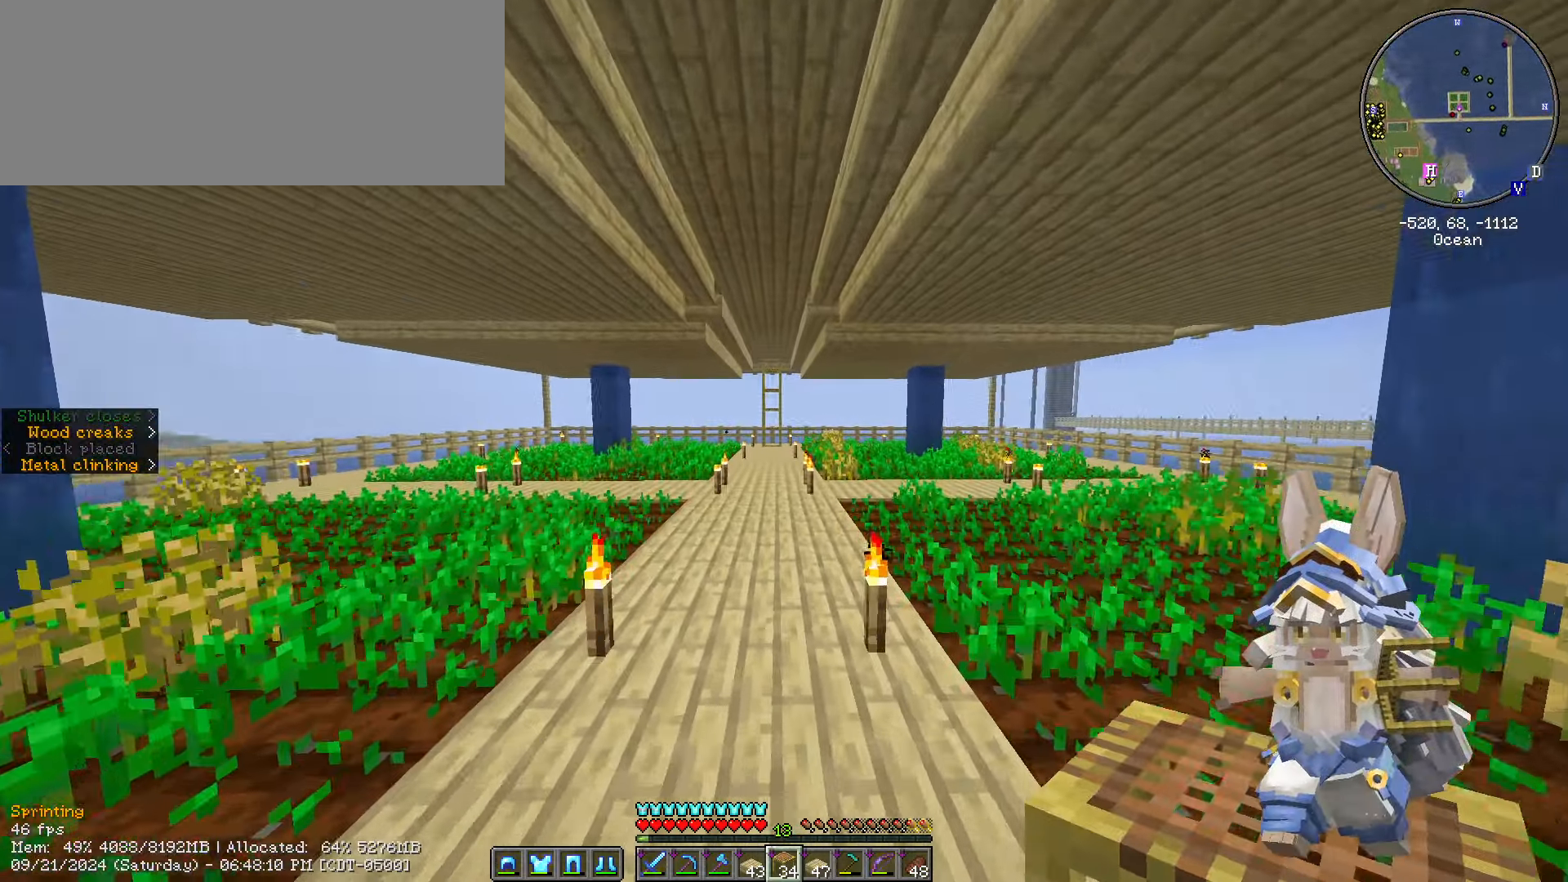
{"keys": ["ctrl_l", "w"], "mouse": [], "events": []}
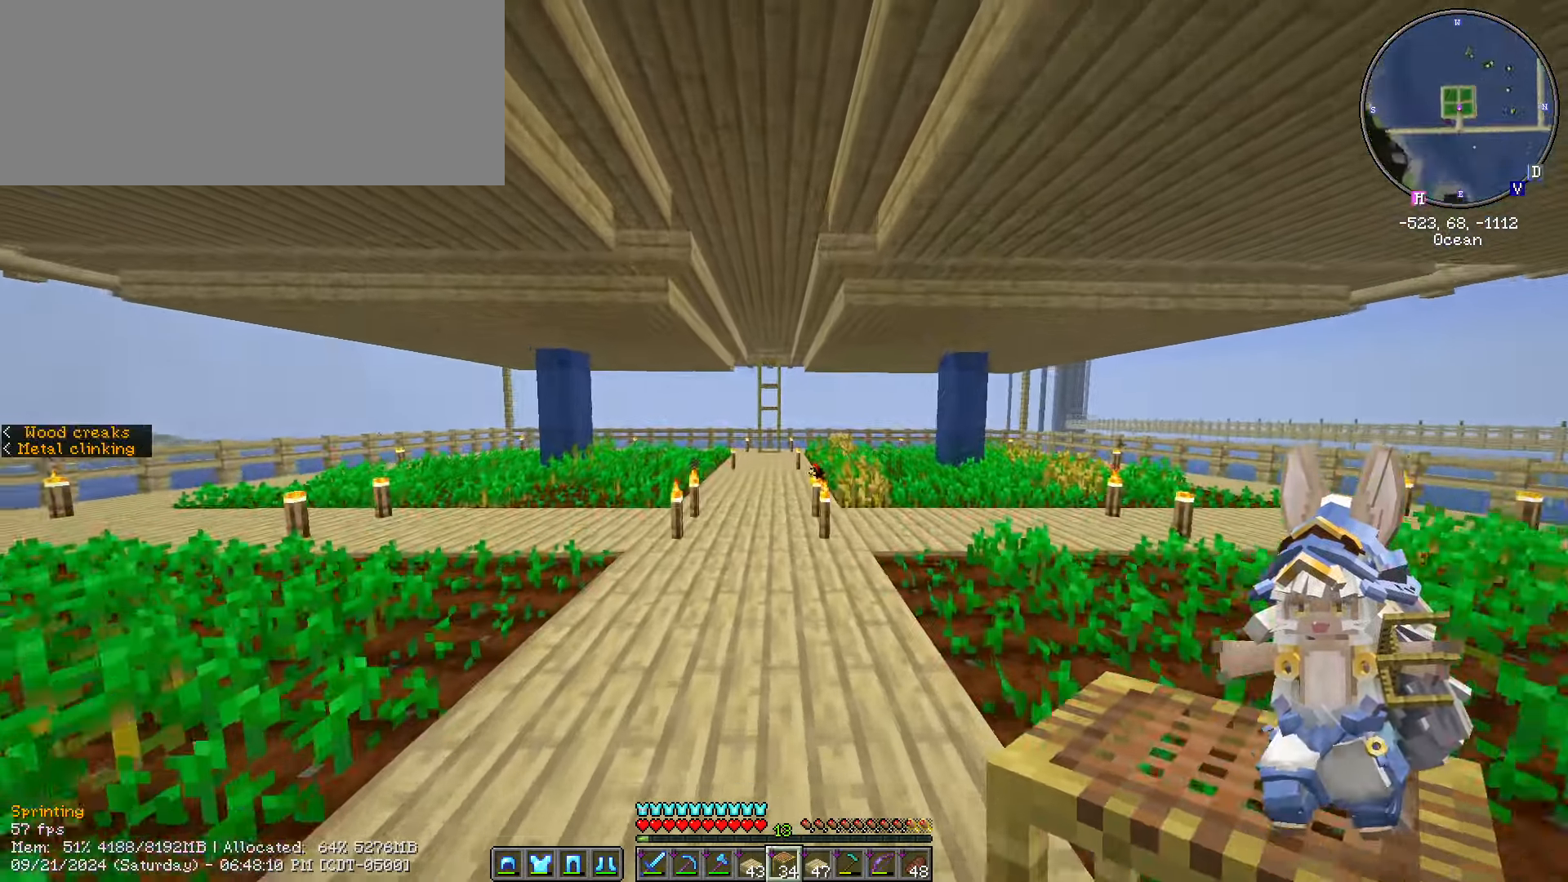
{"keys": ["ctrl_l", "w"], "mouse": [], "events": []}
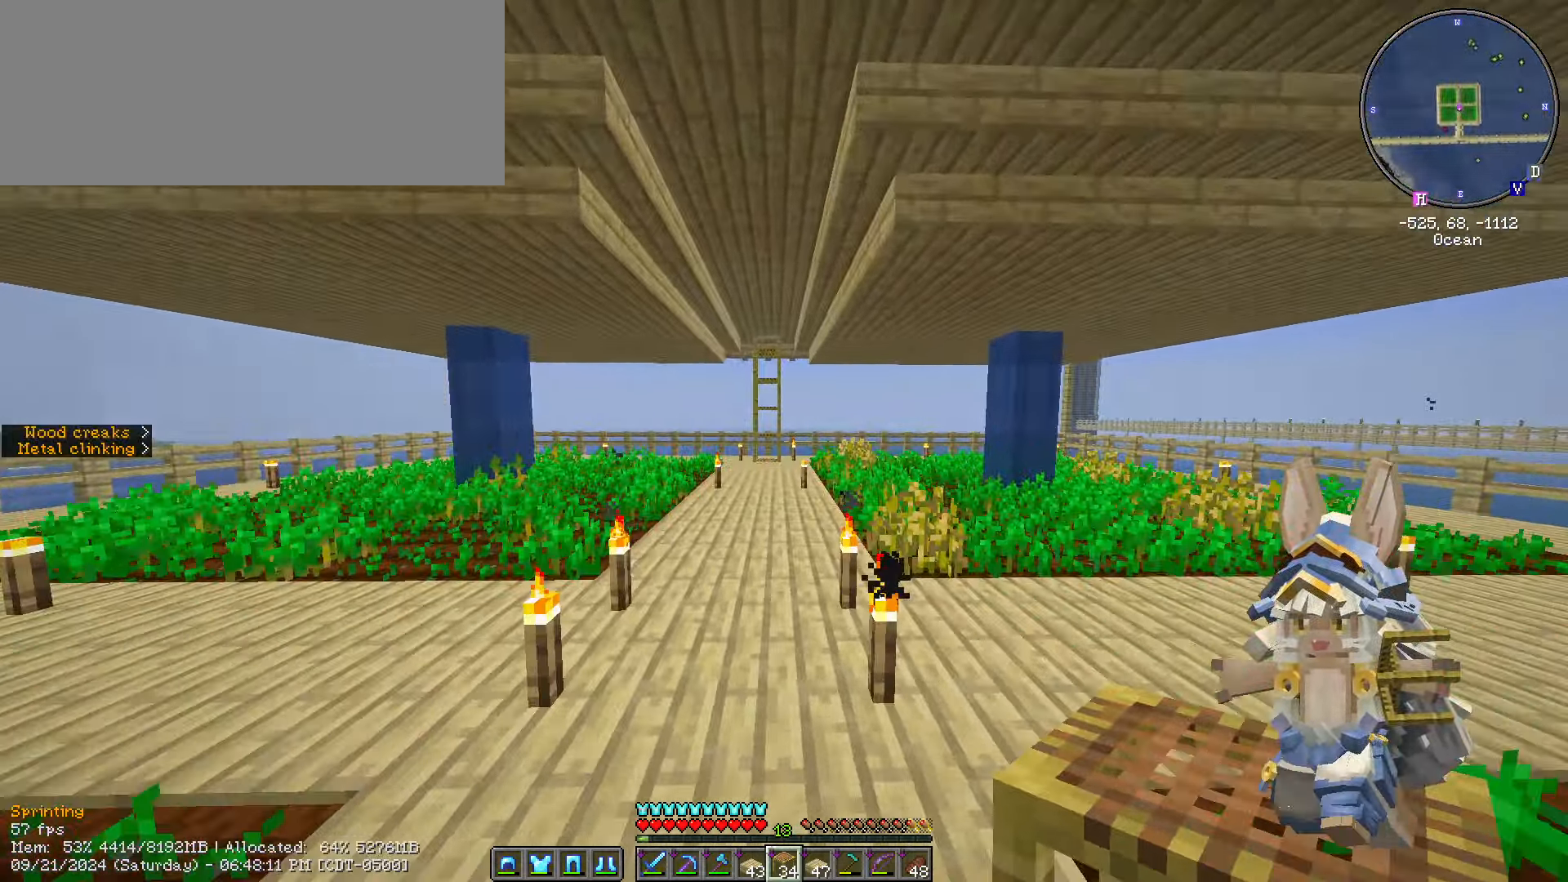
{"keys": ["ctrl_l", "w"], "mouse": [], "events": []}
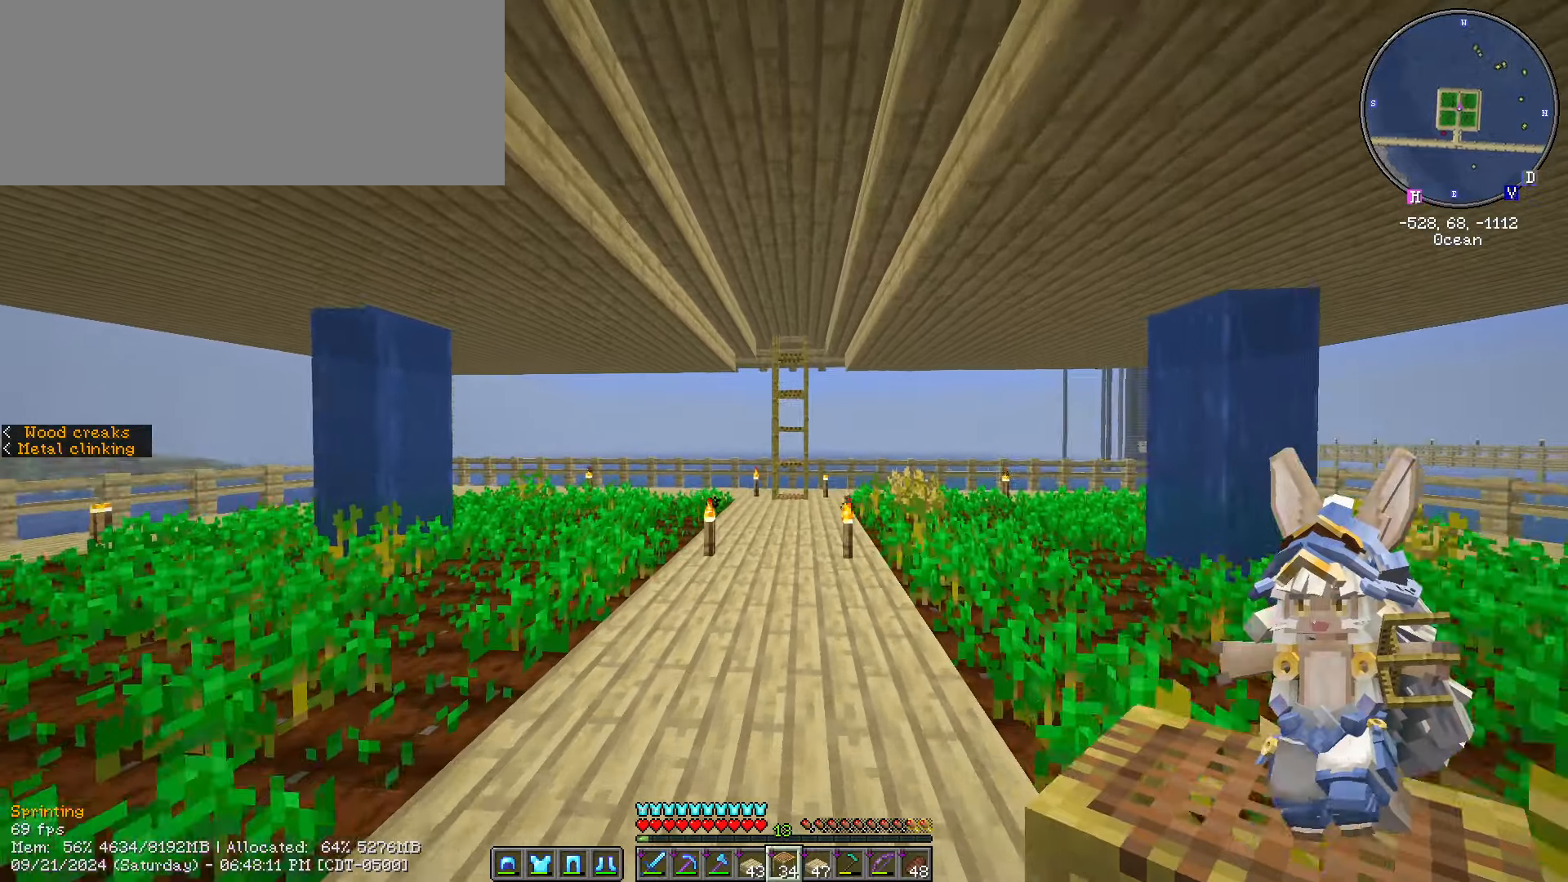
{"keys": ["ctrl_l", "w"], "mouse": [], "events": [[16, "ctrl_l", "up"], [250, "ctrl_l", "down"]]}
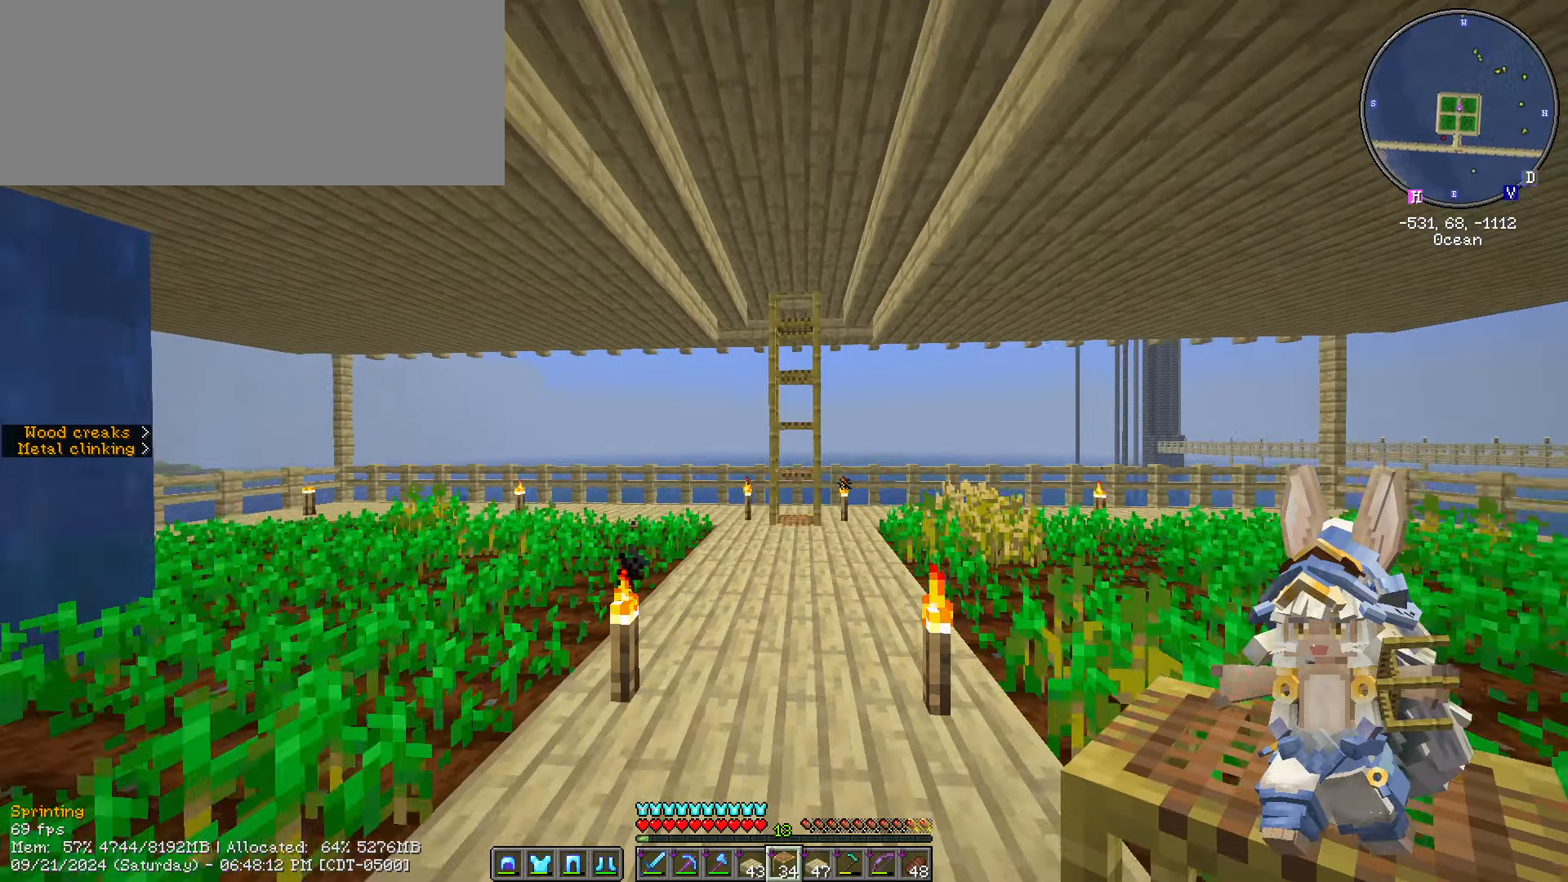
{"keys": ["ctrl_l", "w"], "mouse": [], "events": []}
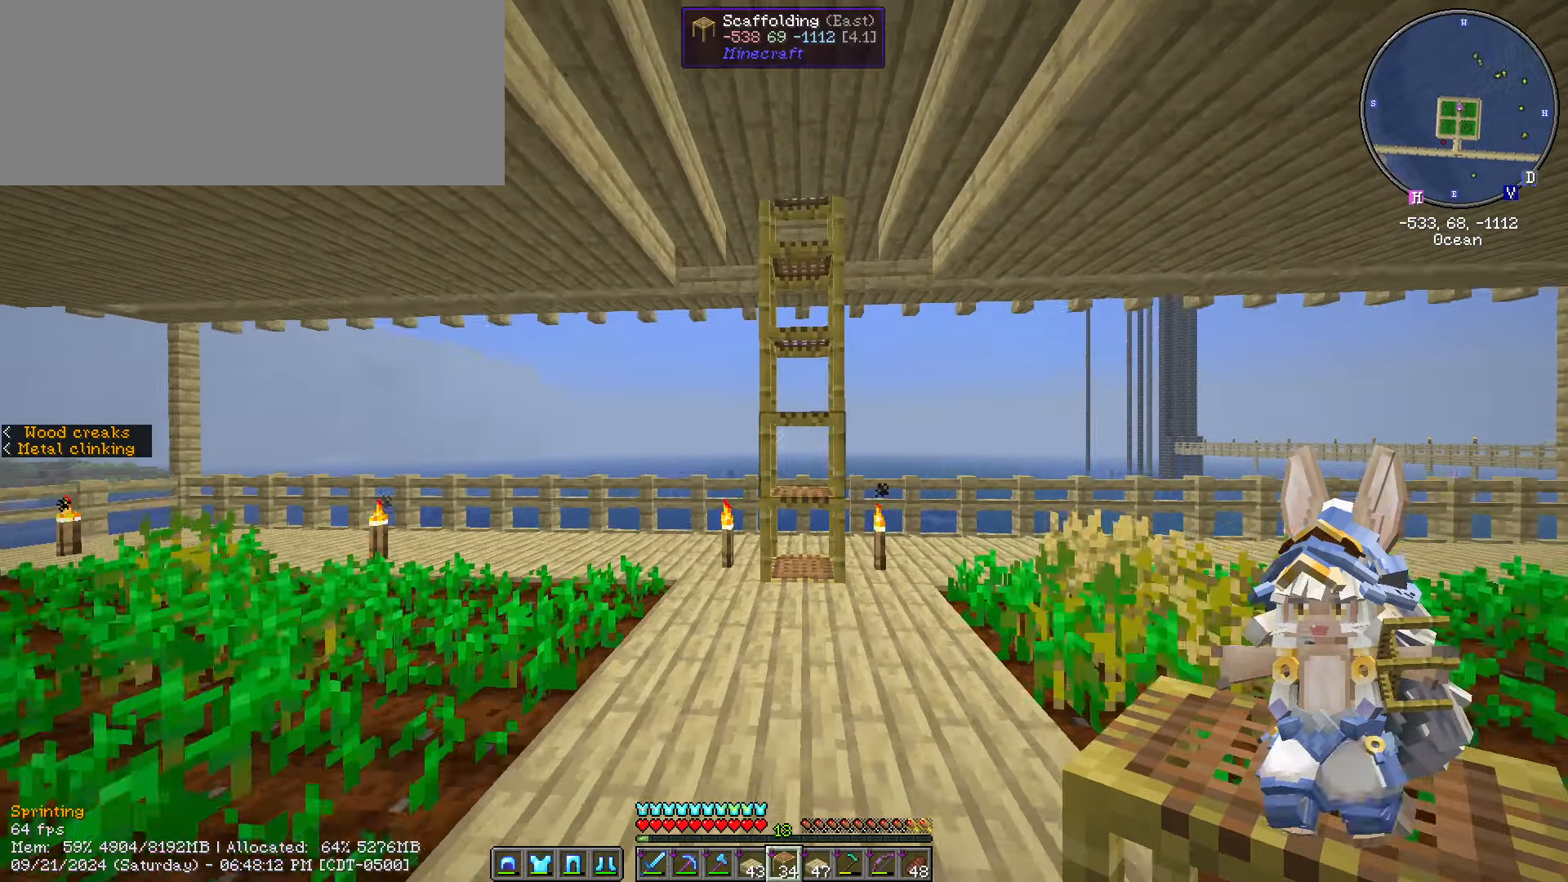
{"keys": ["w"], "mouse": [], "events": [[333, "ctrl_l", "up"]]}
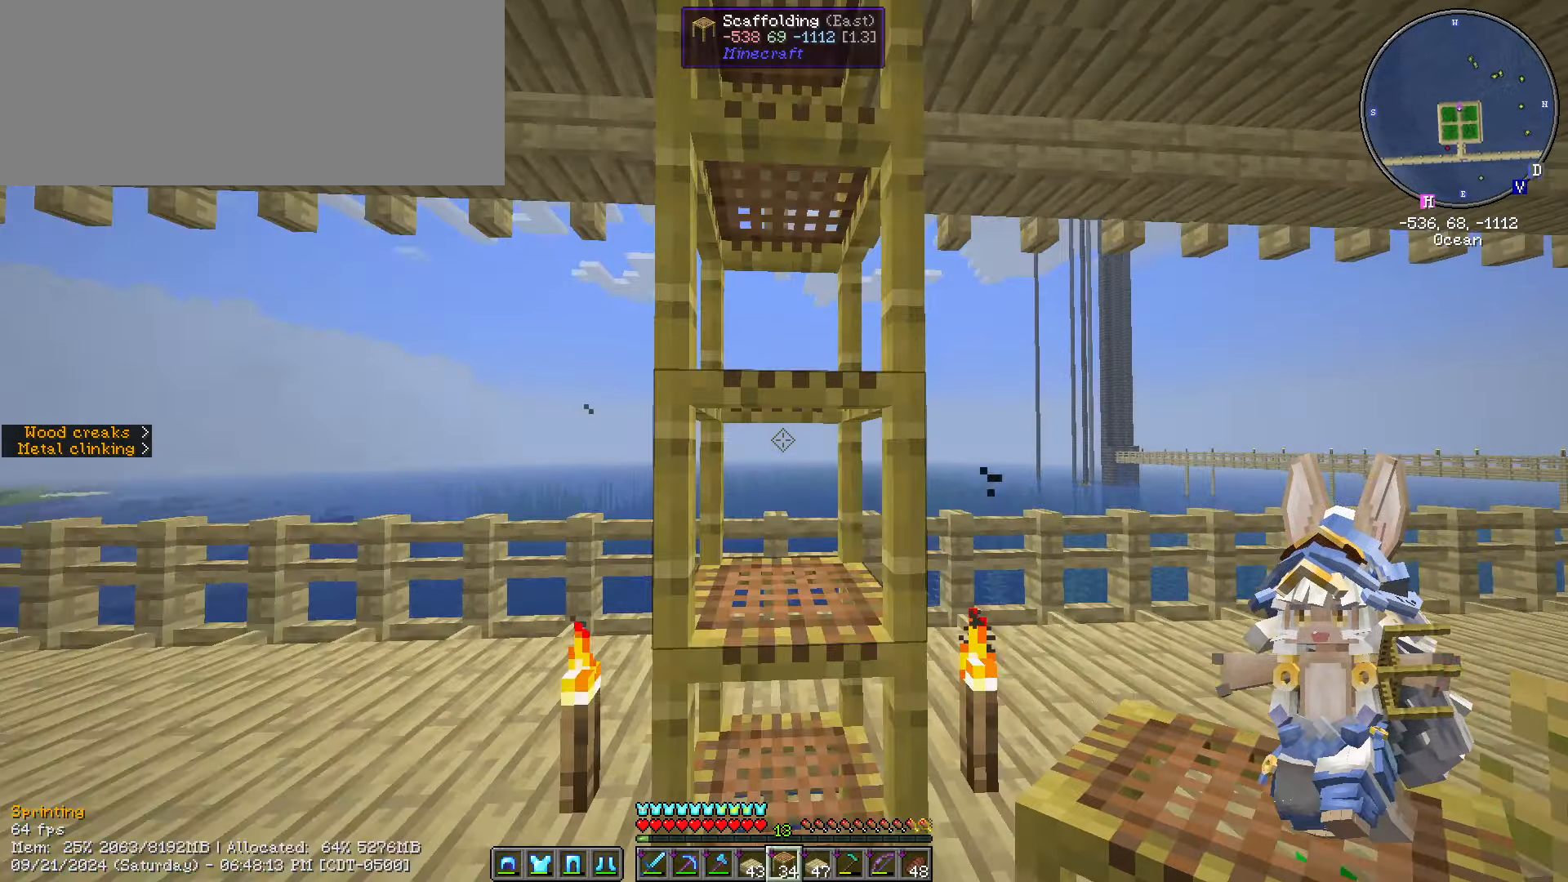
{"keys": [], "mouse": [], "events": [[200, "w", "up"]]}
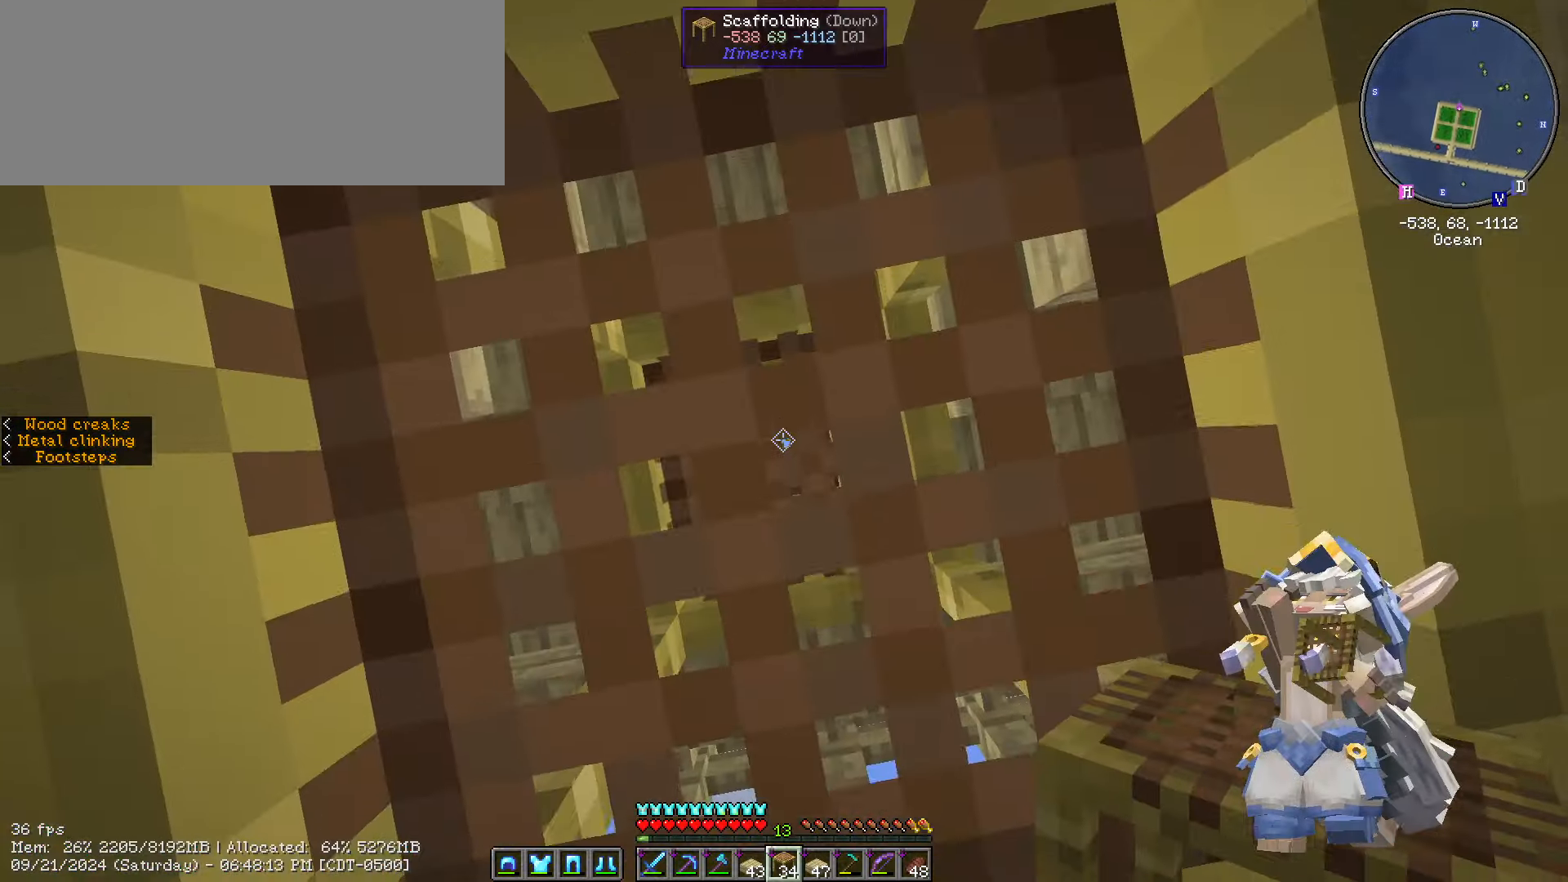
{"keys": [], "mouse": ["right"], "events": [[433, "mouse_right", "down"]]}
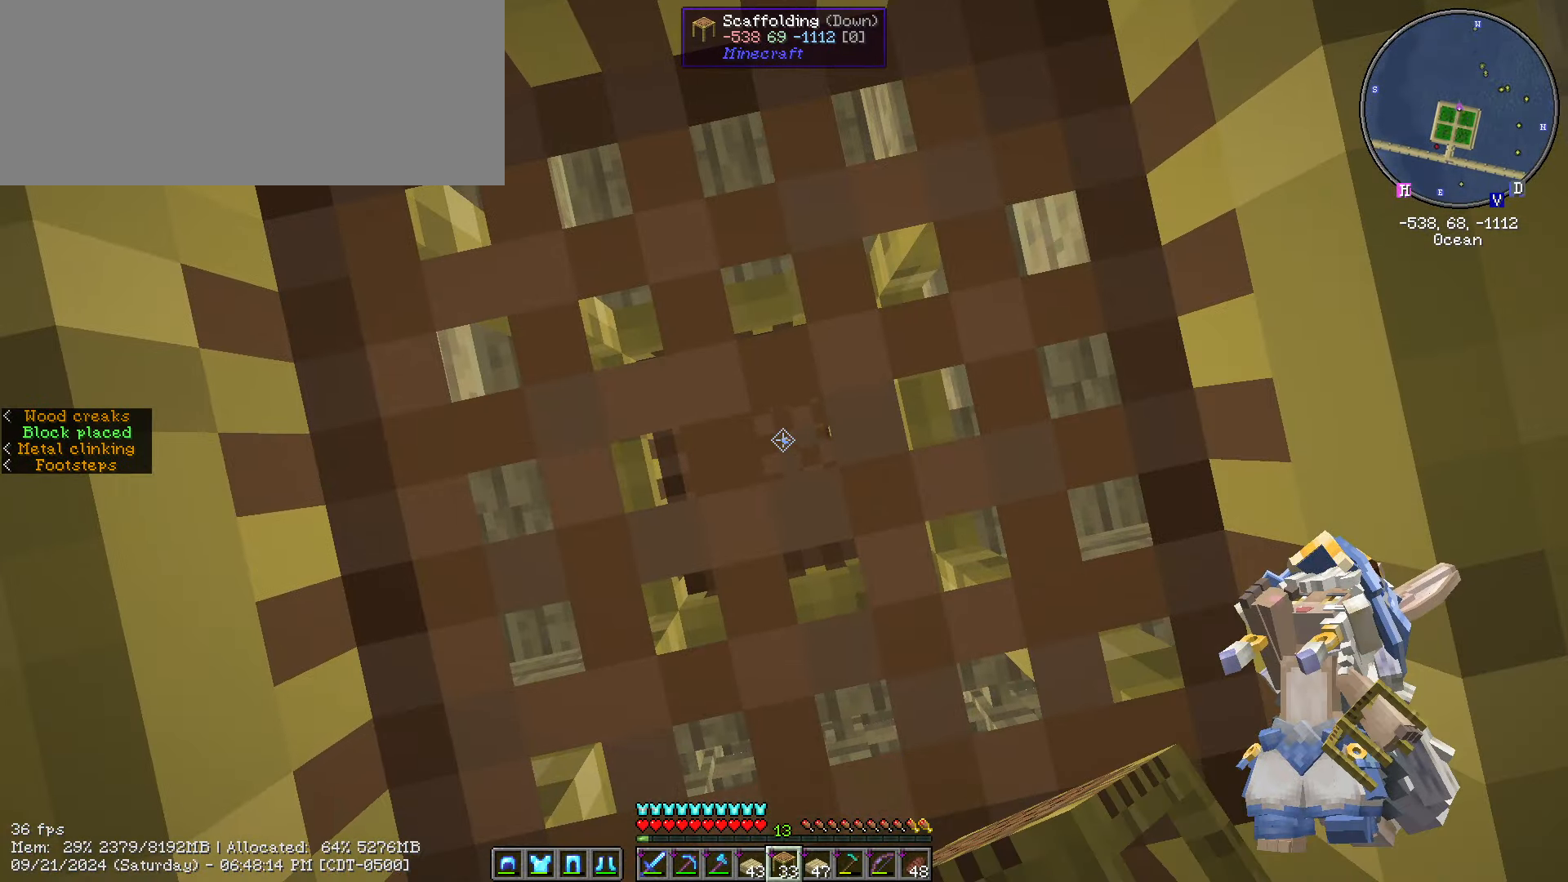
{"keys": [], "mouse": [], "events": [[33, "mouse_right", "up"], [366, "mouse_right", "down"], [416, "mouse_right", "up"]]}
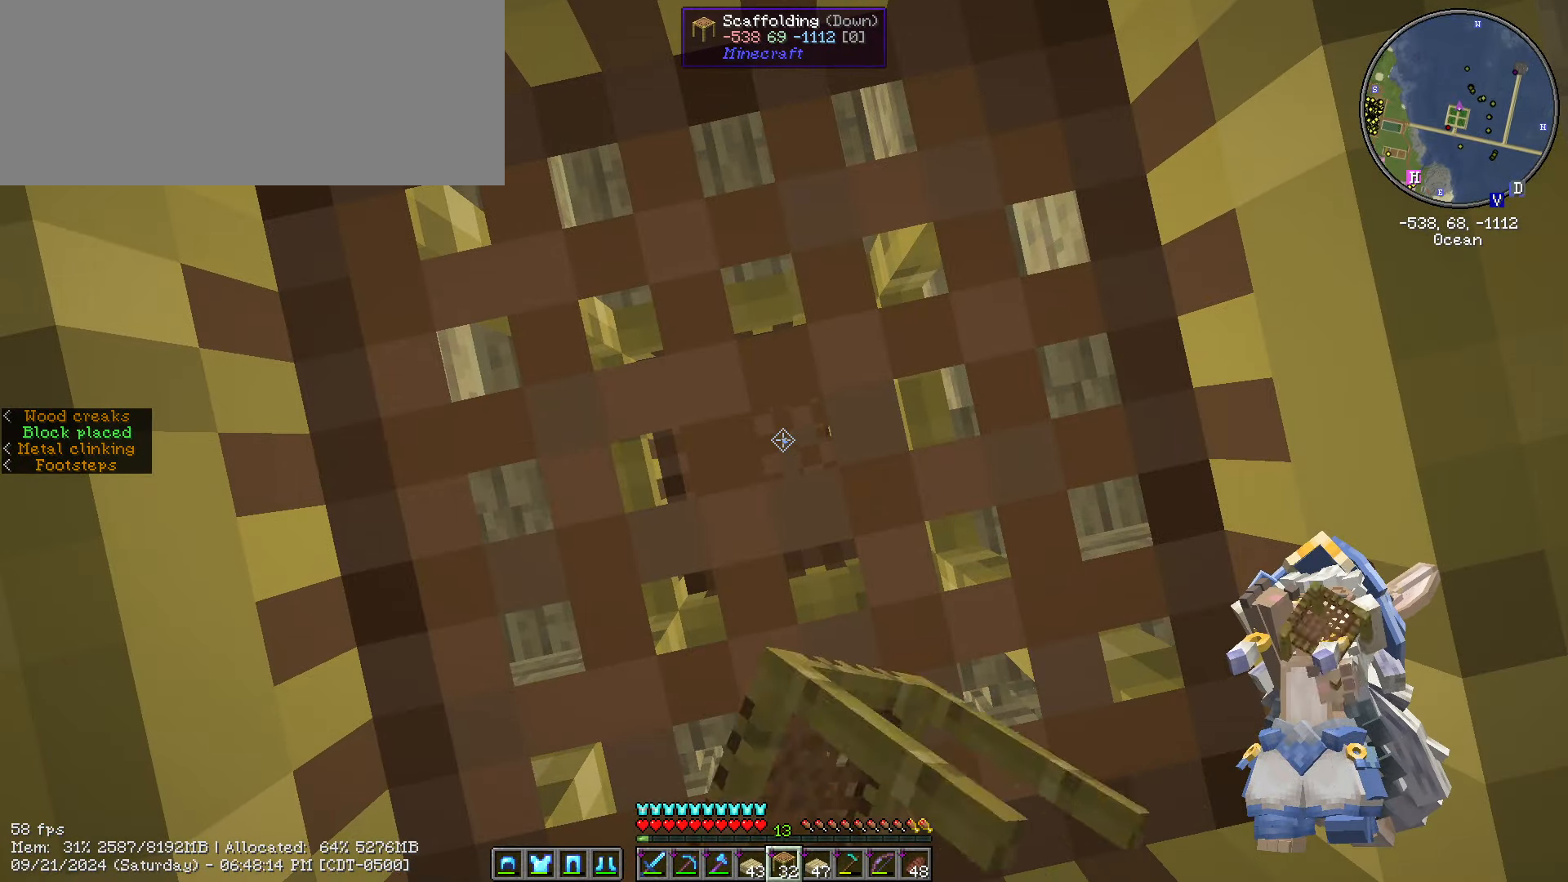
{"keys": [], "mouse": [], "events": []}
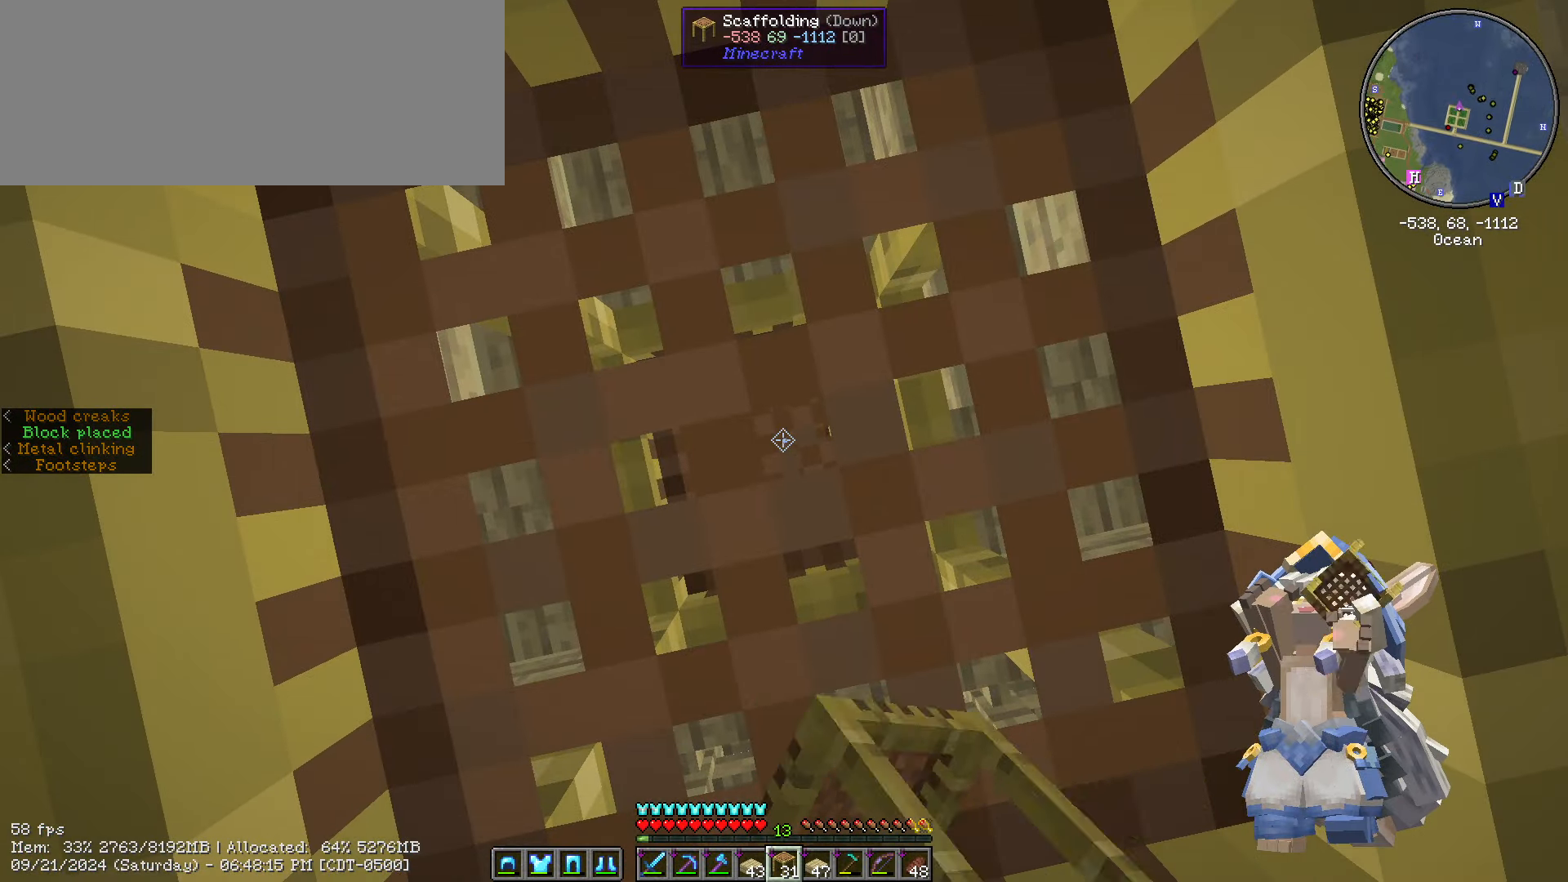
{"keys": [], "mouse": [], "events": [[266, "mouse_right", "down"], [416, "mouse_right", "up"]]}
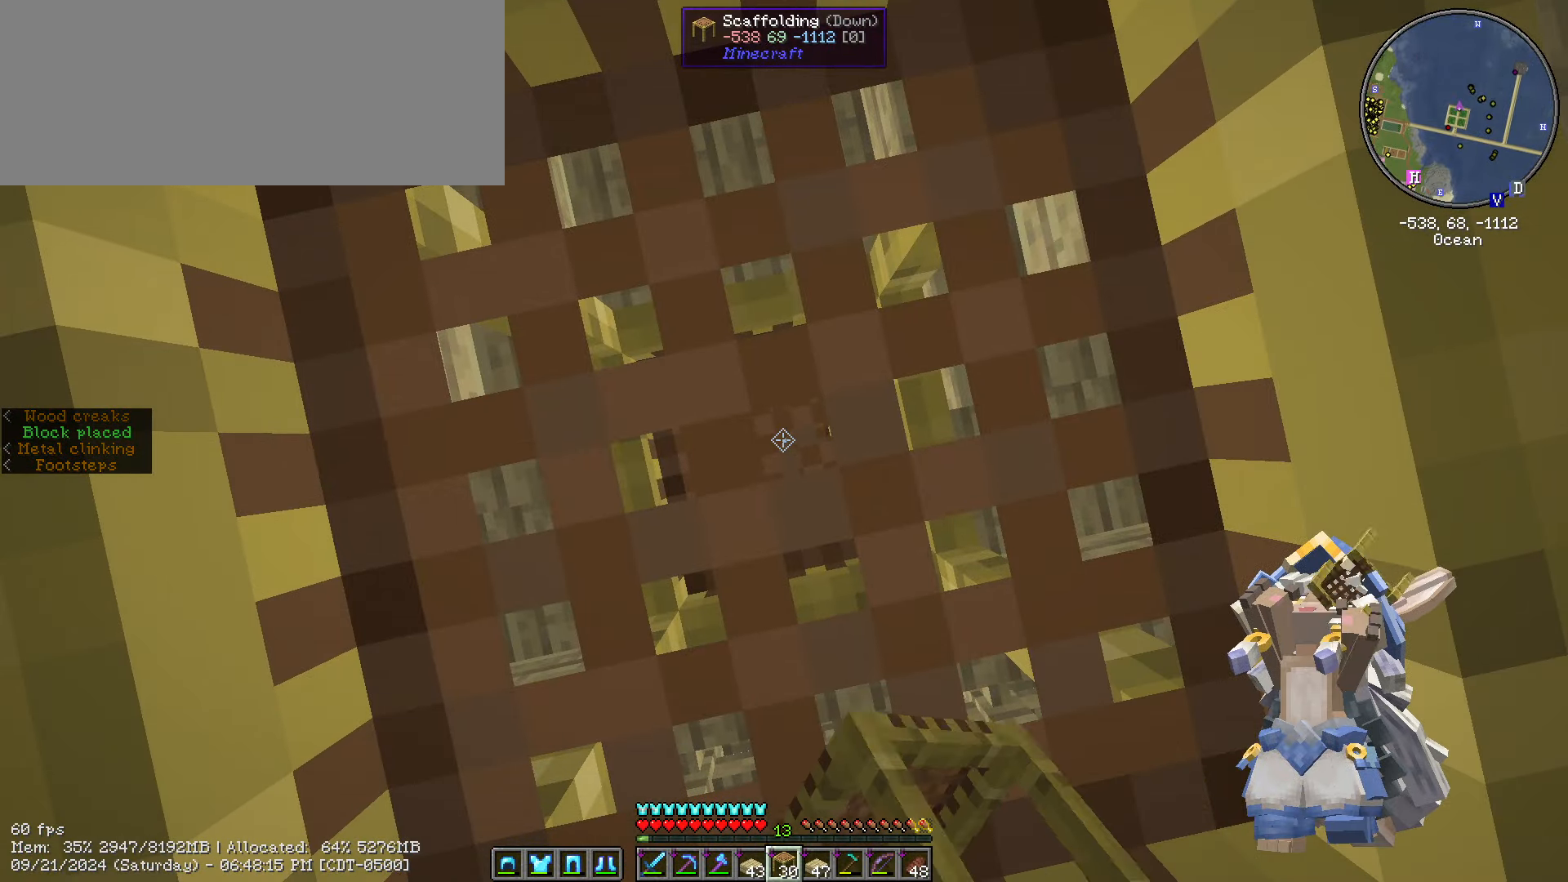
{"keys": [], "mouse": [], "events": [[216, "mouse_right", "down"], [316, "mouse_right", "up"]]}
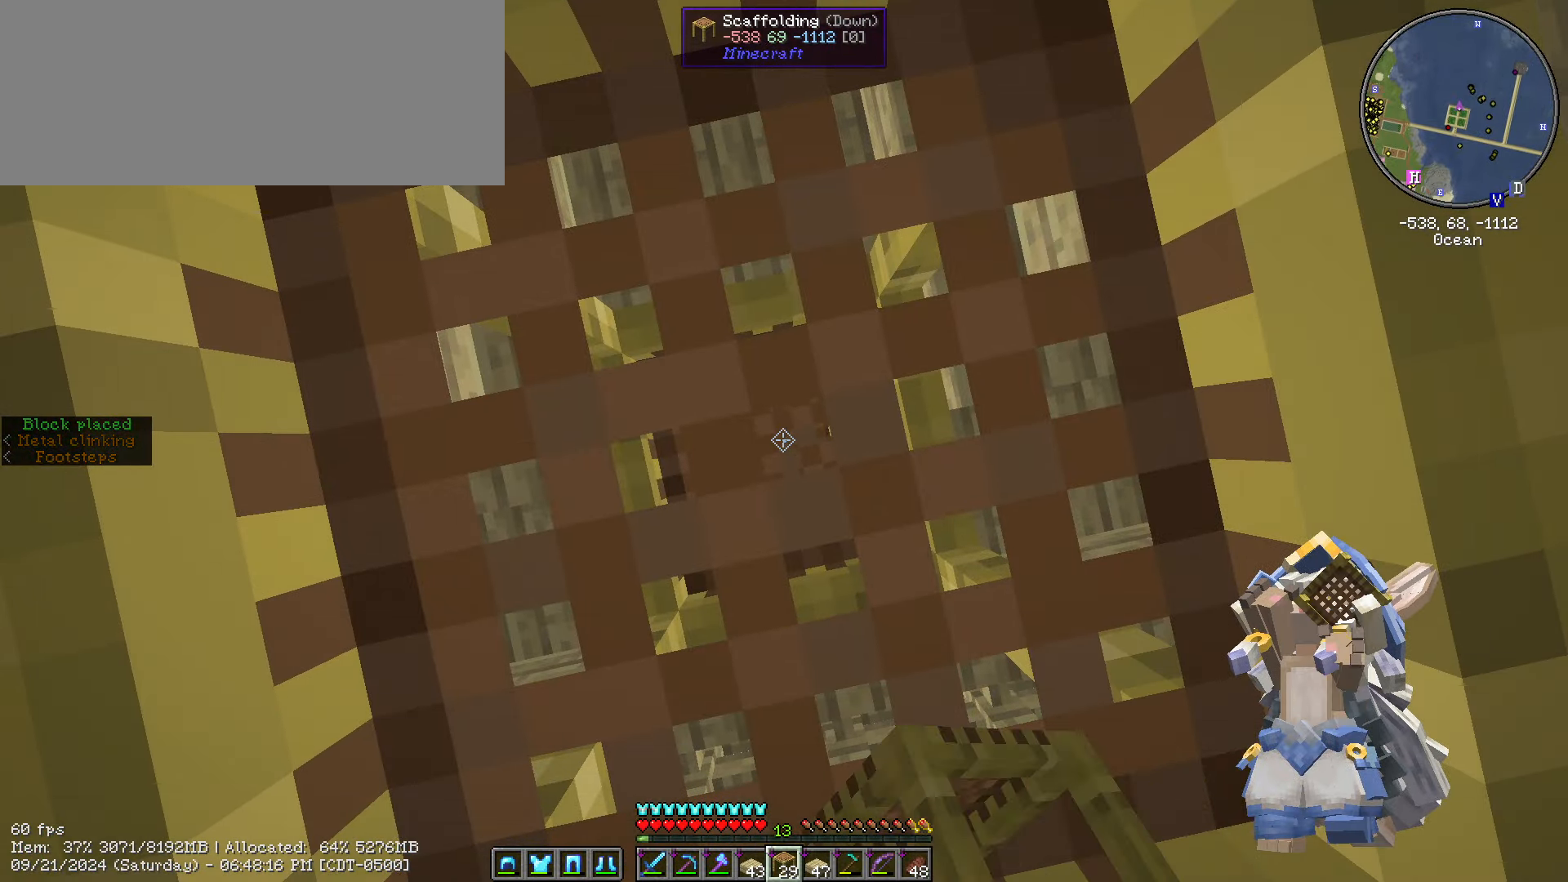
{"keys": ["w"], "mouse": [], "events": [[66, "s", "down"], [249, "s", "up"], [482, "w", "down"]]}
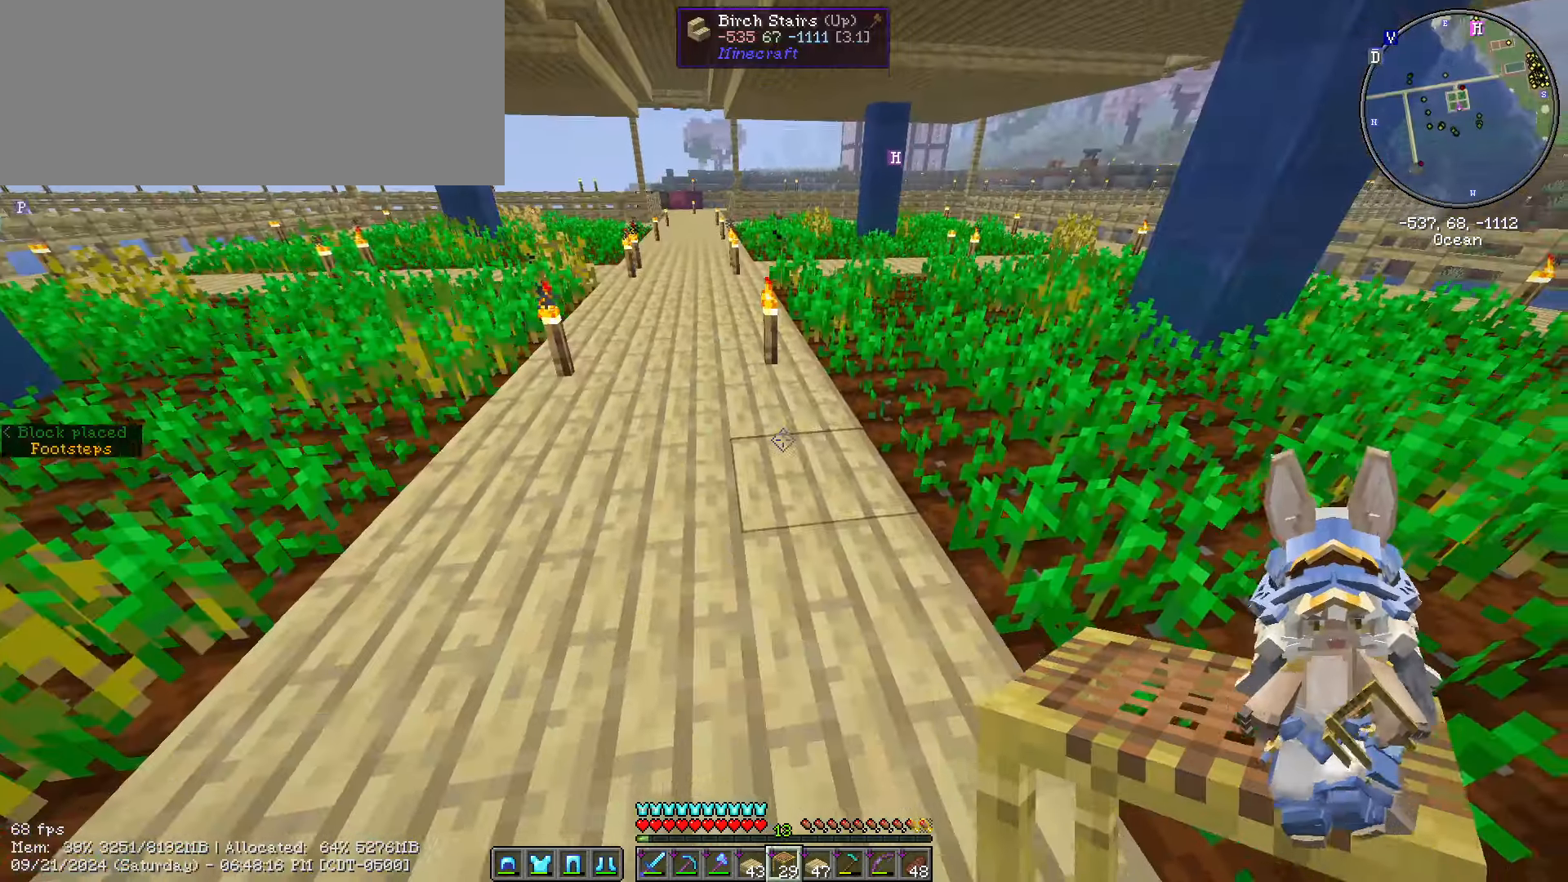
{"keys": ["ctrl_l", "space", "w"], "mouse": []}